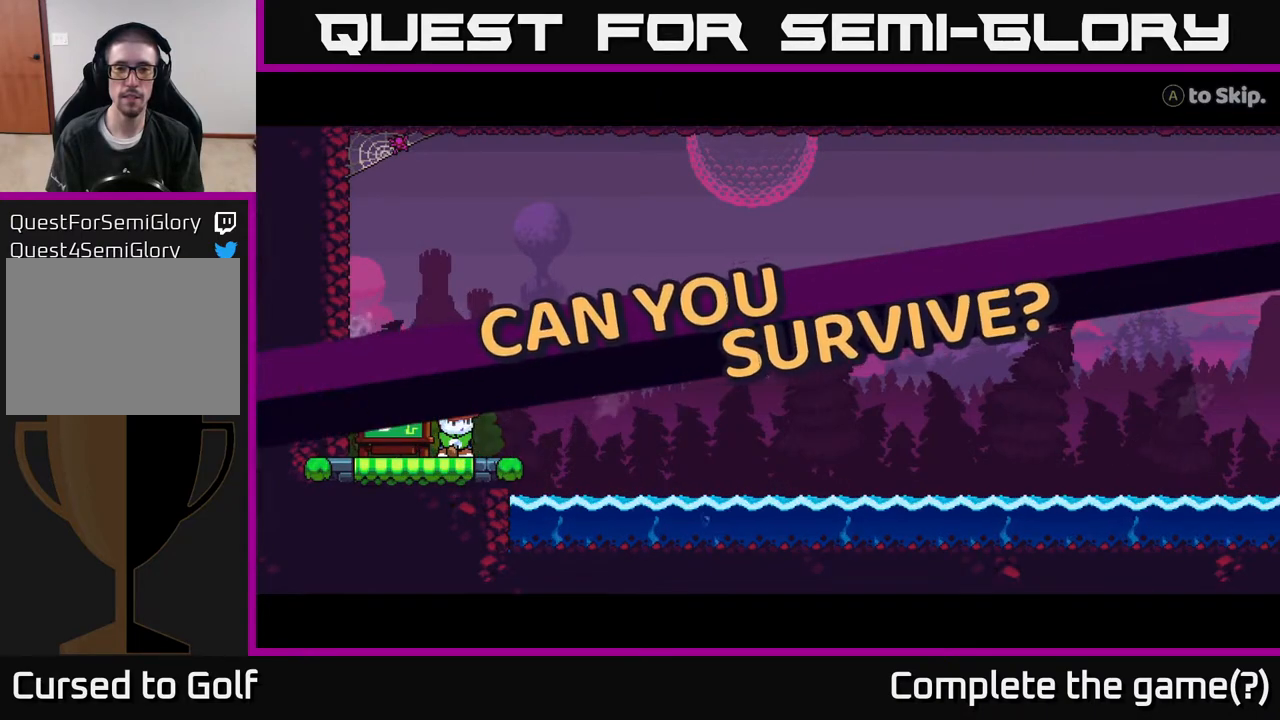
Gameplay with a controller (Xbox layout); each line is a JSON object with the inputs held at the frame after it. "events" lists button and stick changes between this image and that frame as [ms after this image, input, new state], when the widget could be followed in between.
{"buttons": [], "left_stick": "center", "right_stick": "up-right", "events": [[217, "right_stick", "up-right"]]}
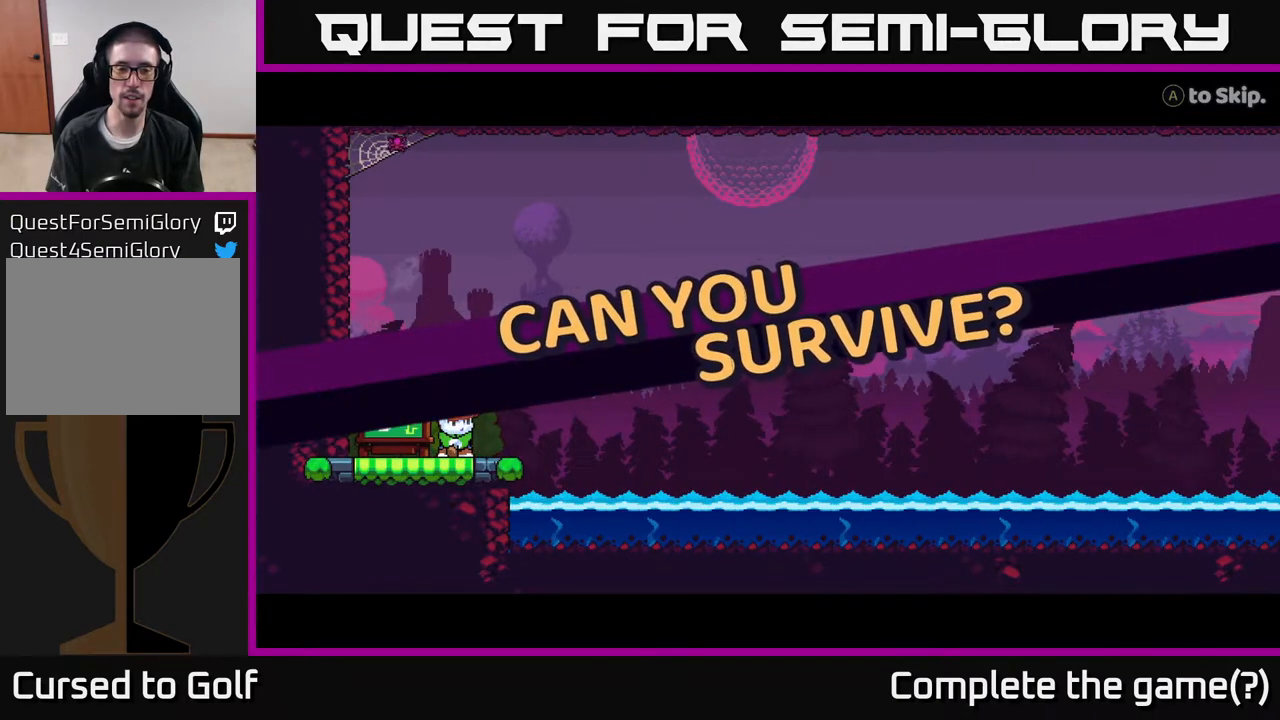
{"buttons": [], "left_stick": "center", "right_stick": "center", "events": [[167, "right_stick", "center"]]}
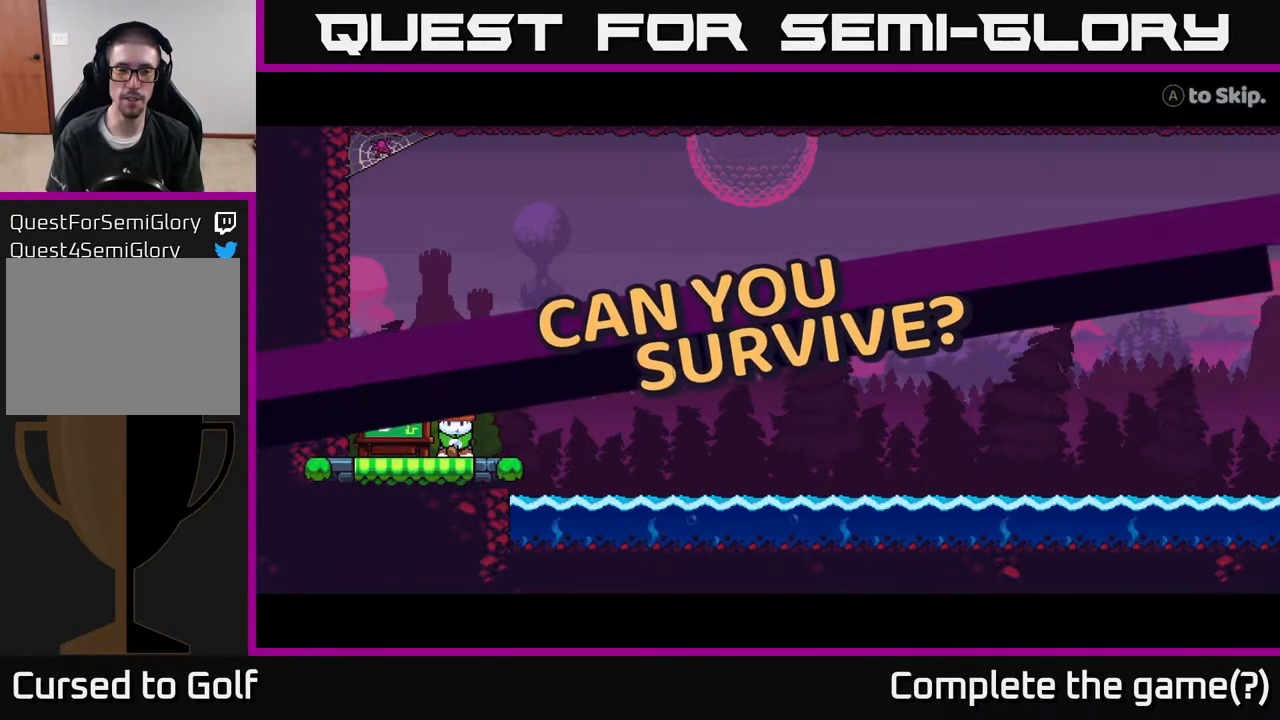
{"buttons": [], "left_stick": "center", "right_stick": "center", "events": []}
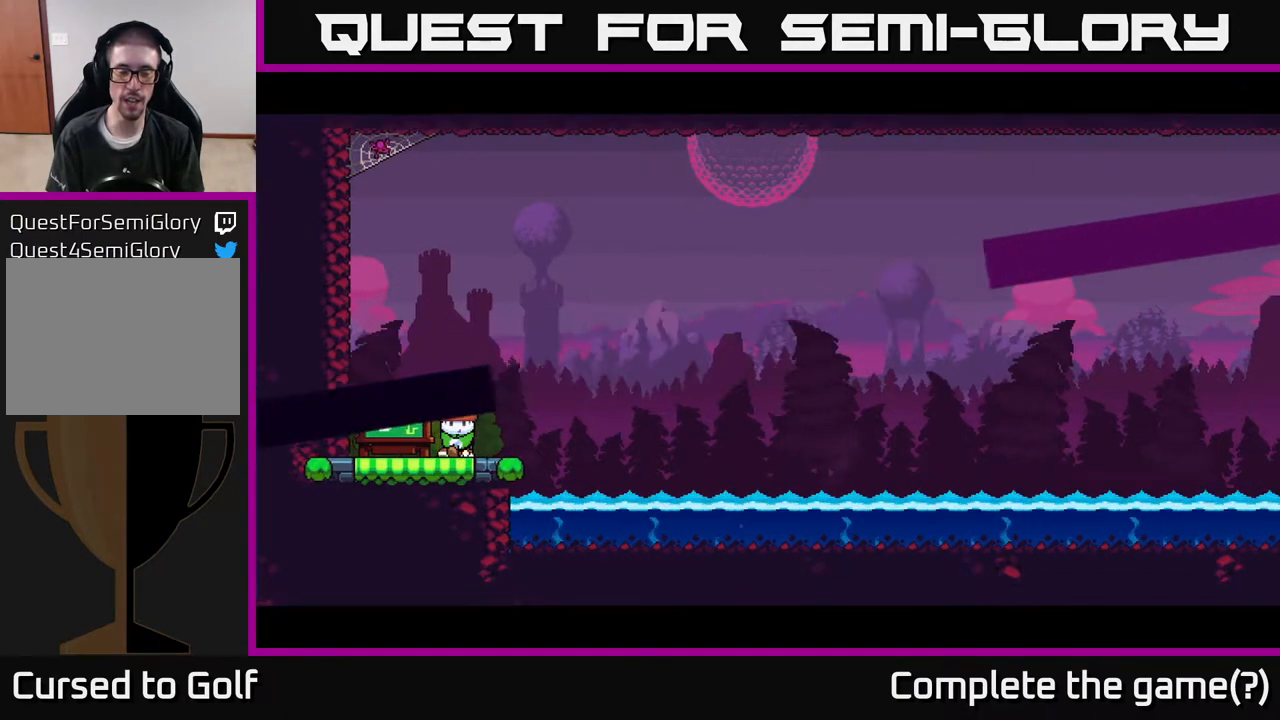
{"buttons": [], "left_stick": "right", "right_stick": "center", "events": [[33, "right_stick", "right"], [217, "right_stick", "up-right"], [350, "right_stick", "center"], [500, "left_stick", "right"]]}
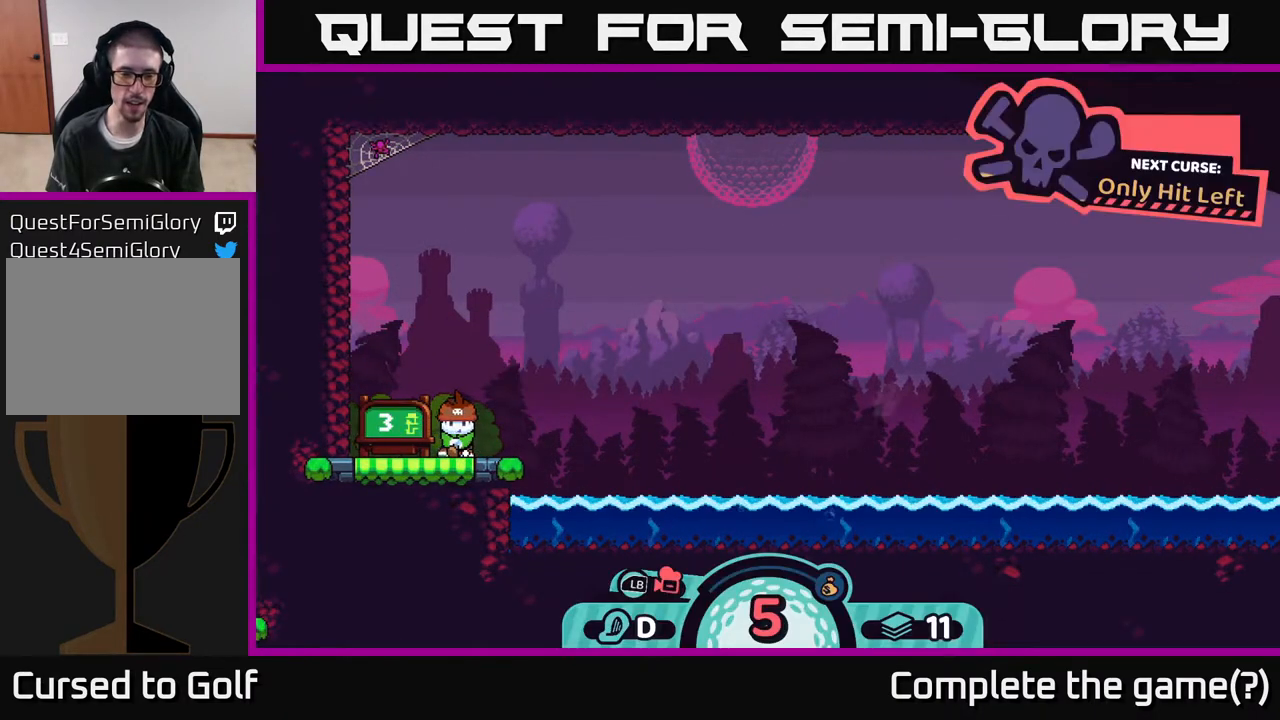
{"buttons": [], "left_stick": "center", "right_stick": "up-right", "events": [[333, "right_stick", "up-right"], [433, "left_stick", "center"]]}
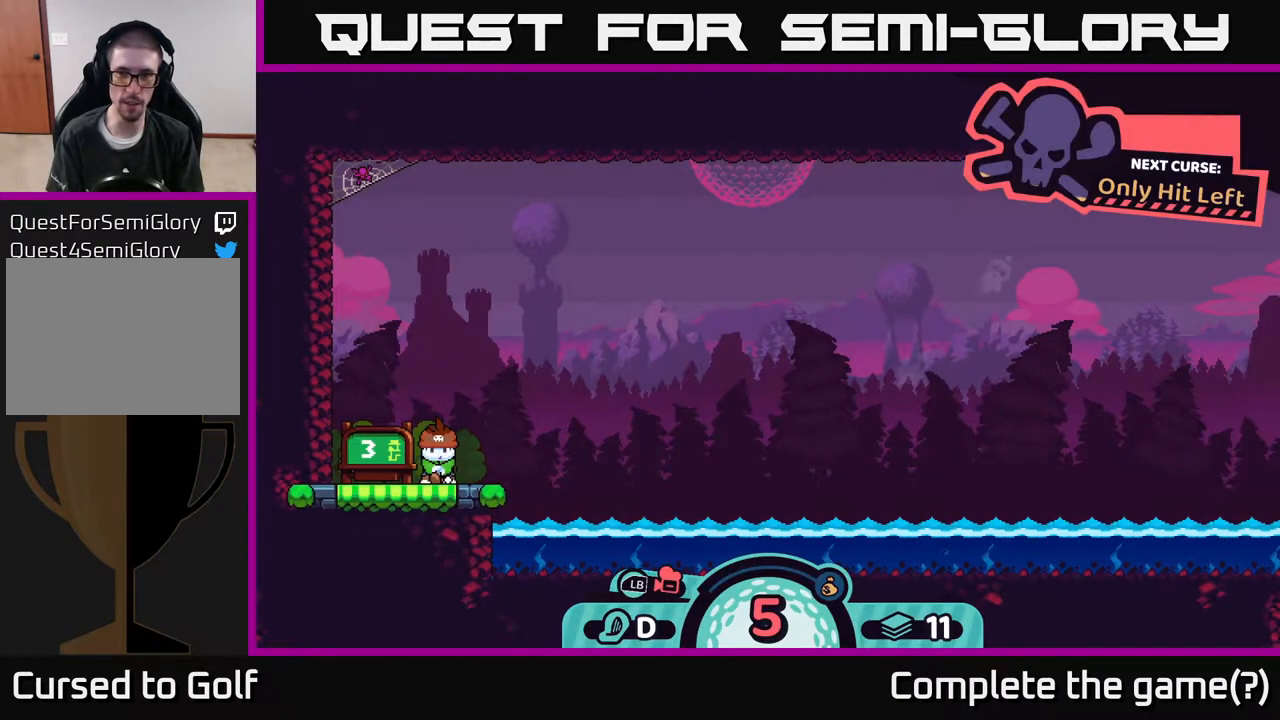
{"buttons": [], "left_stick": "center", "right_stick": "right", "events": [[167, "right_stick", "center"], [433, "right_stick", "right"]]}
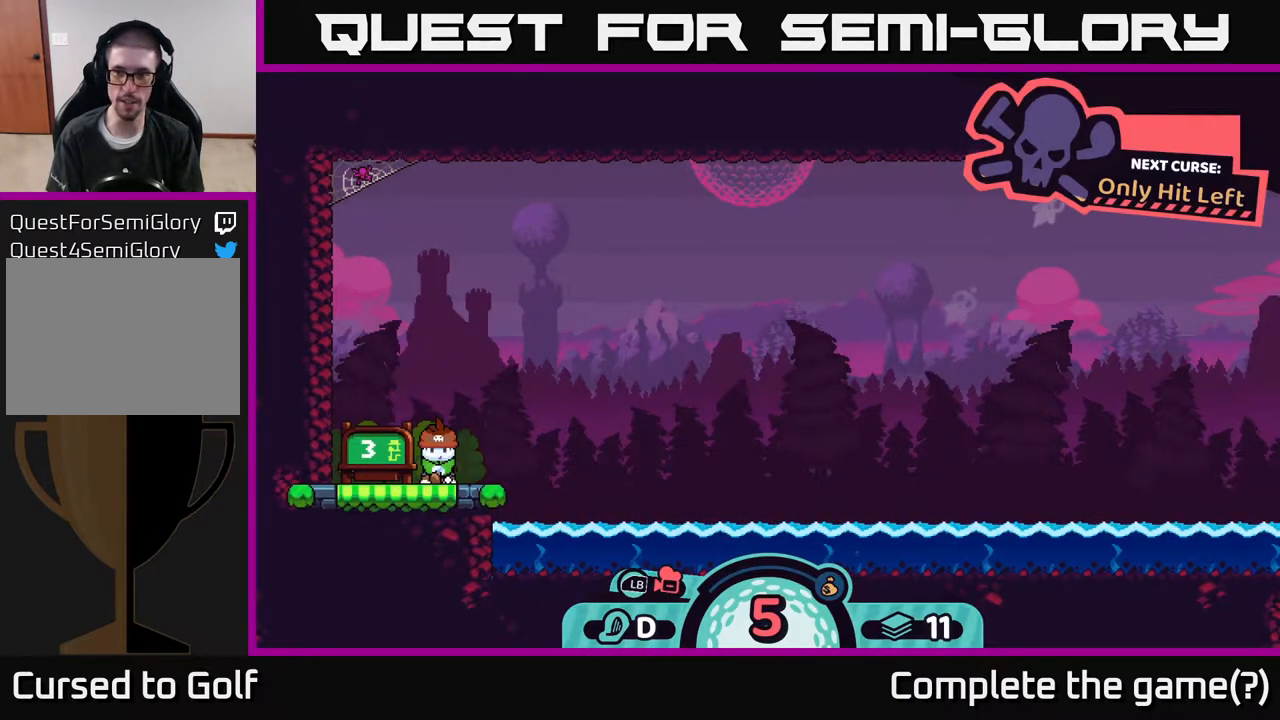
{"buttons": [], "left_stick": "center", "right_stick": "center", "events": [[367, "right_stick", "center"]]}
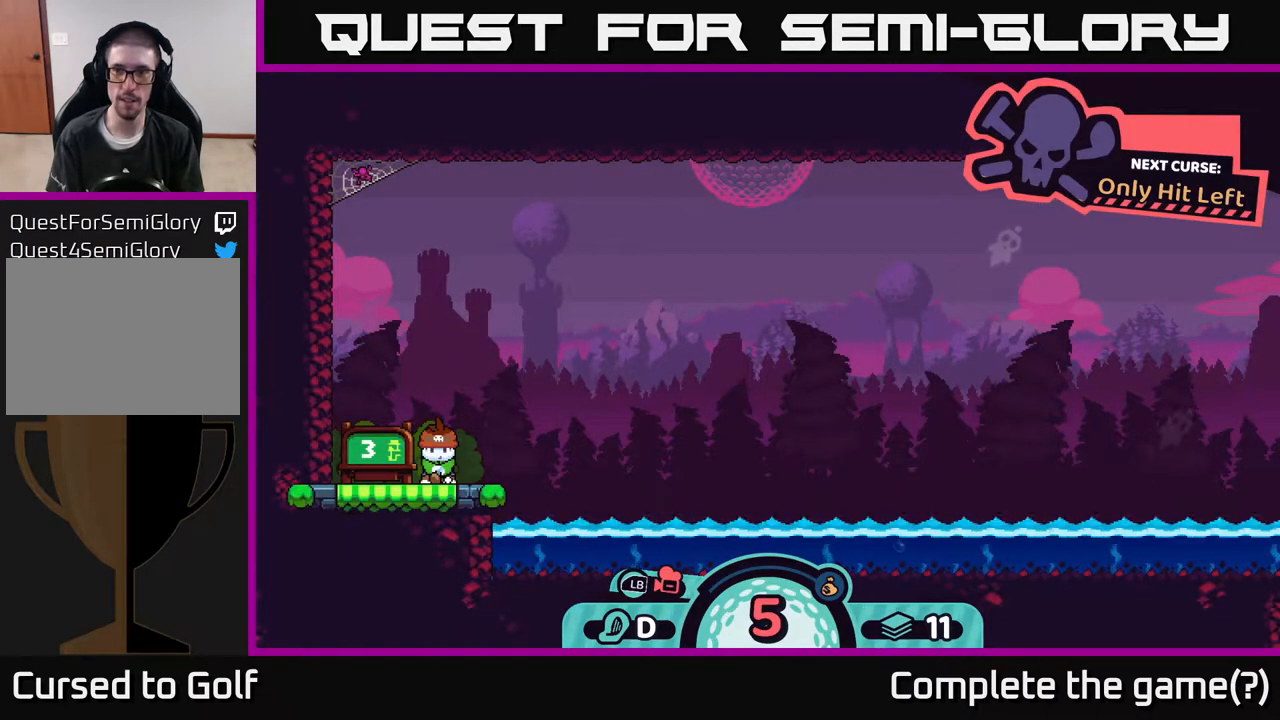
{"buttons": [], "left_stick": "center", "right_stick": "center", "events": [[200, "right_stick", "down"], [350, "right_stick", "center"]]}
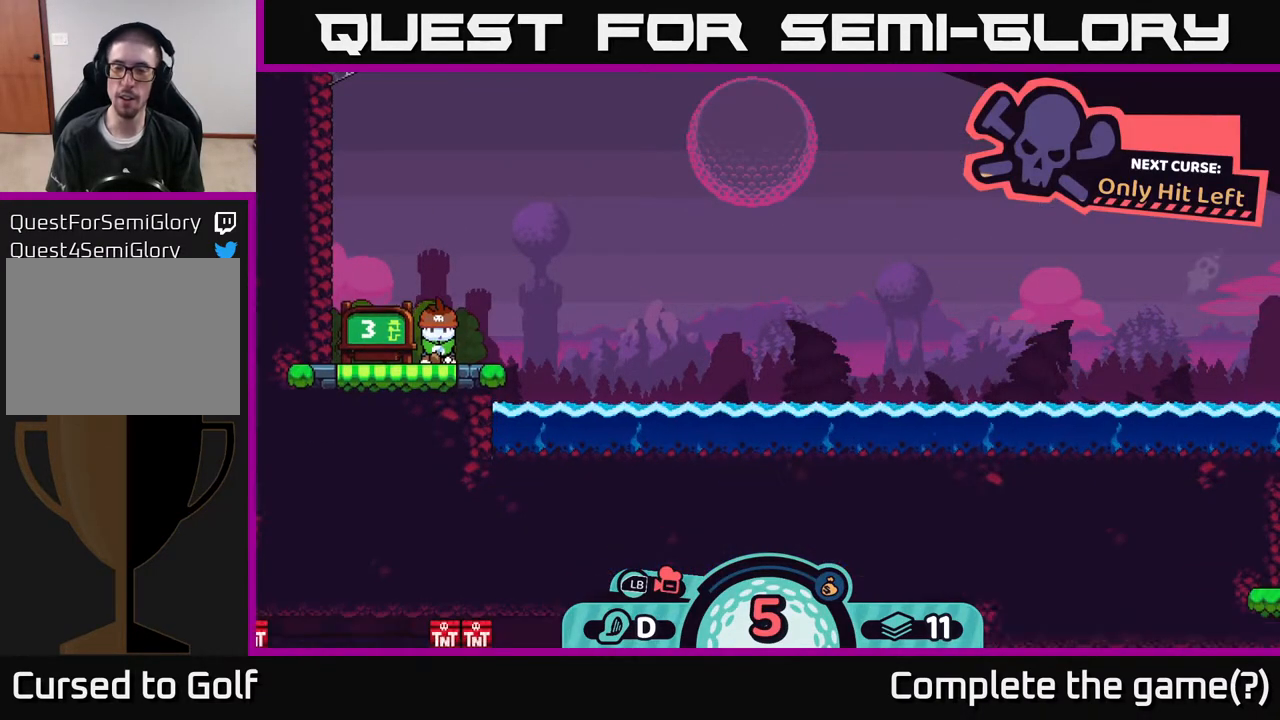
{"buttons": [], "left_stick": "center", "right_stick": "center", "events": [[100, "right_stick", "up"], [383, "right_stick", "center"]]}
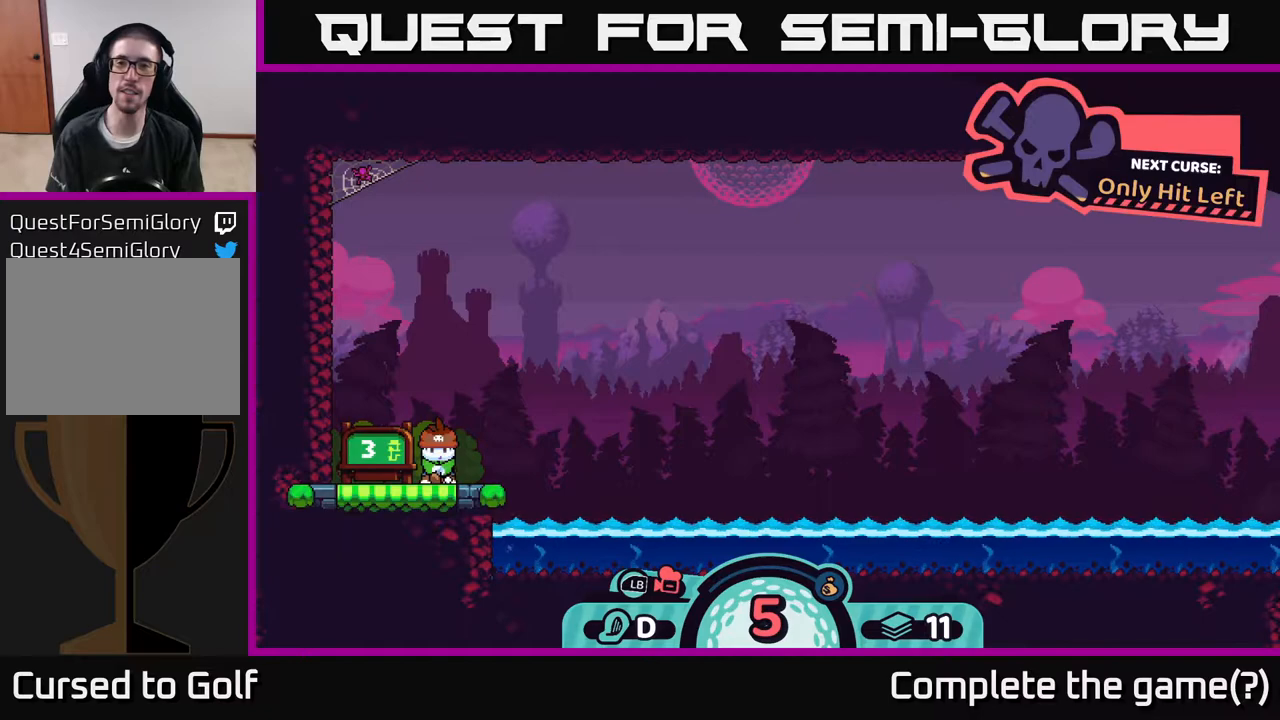
{"buttons": [], "left_stick": "center", "right_stick": "down", "events": [[367, "right_stick", "down"]]}
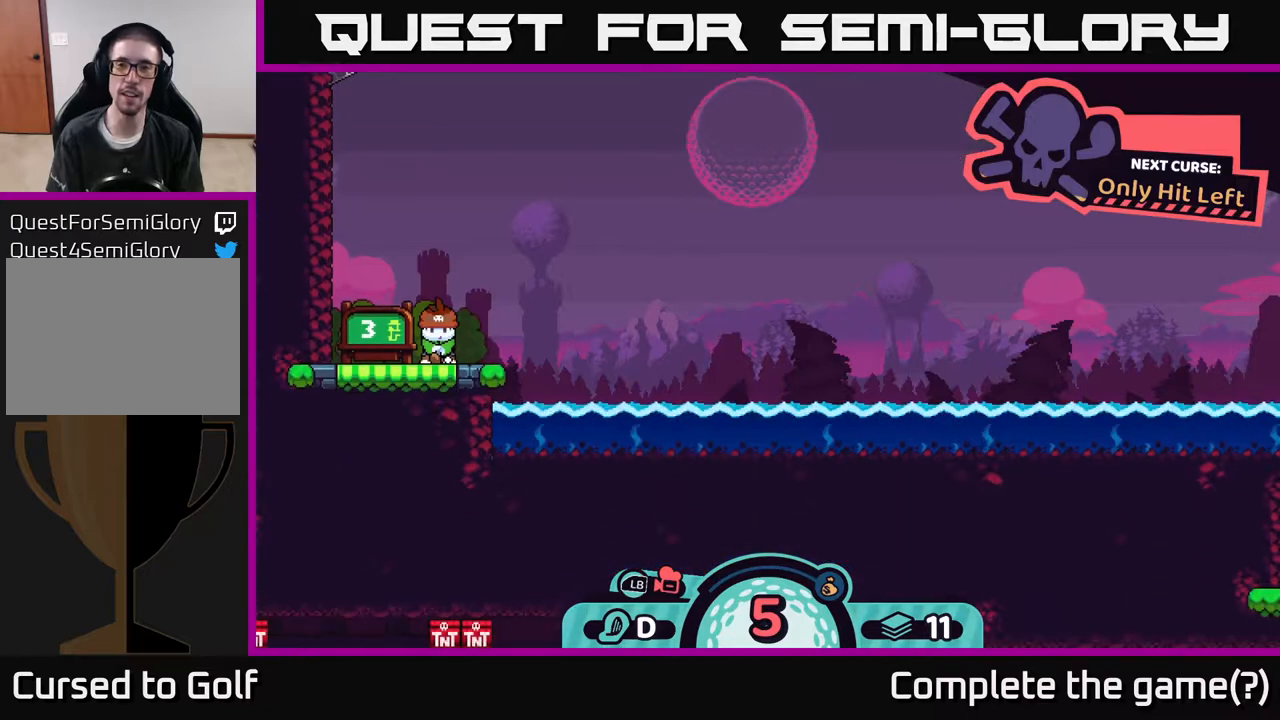
{"buttons": [], "left_stick": "center", "right_stick": "center", "events": [[50, "right_stick", "center"], [233, "right_stick", "up"], [450, "right_stick", "center"]]}
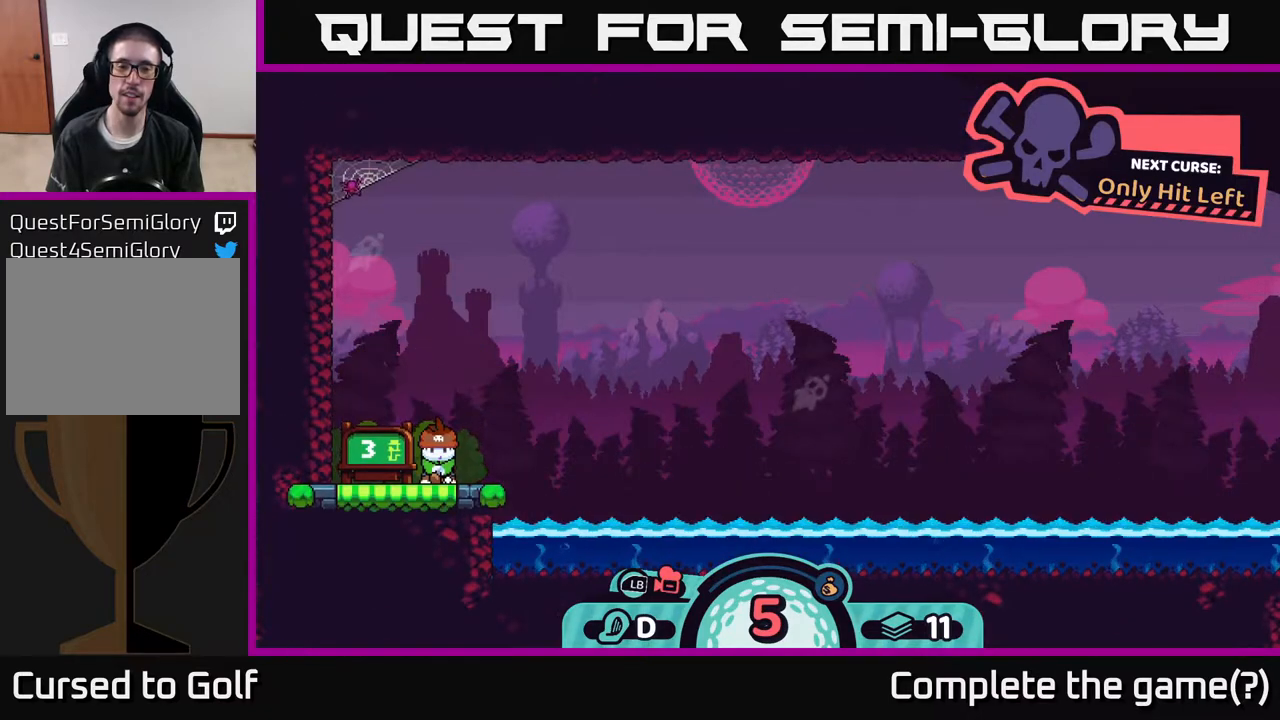
{"buttons": [], "left_stick": "right", "right_stick": "center", "events": [[433, "left_stick", "right"]]}
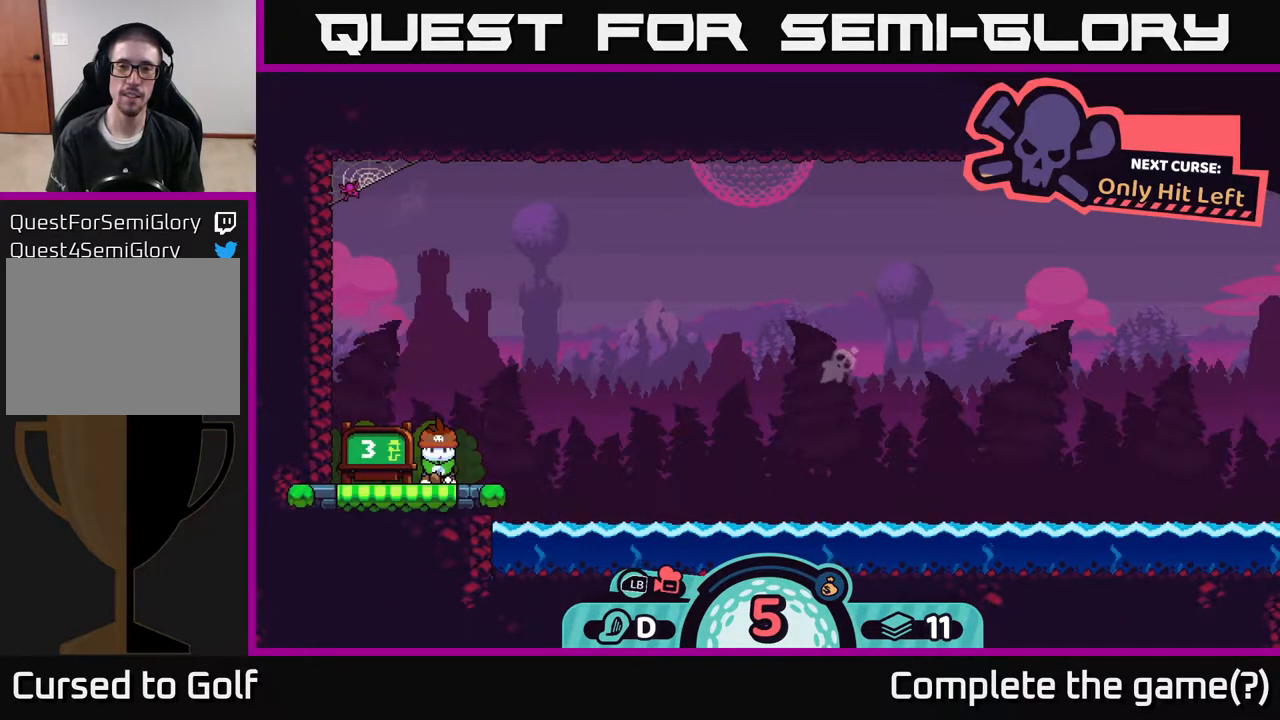
{"buttons": [], "left_stick": "center", "right_stick": "right", "events": [[333, "left_stick", "center"], [450, "right_stick", "right"]]}
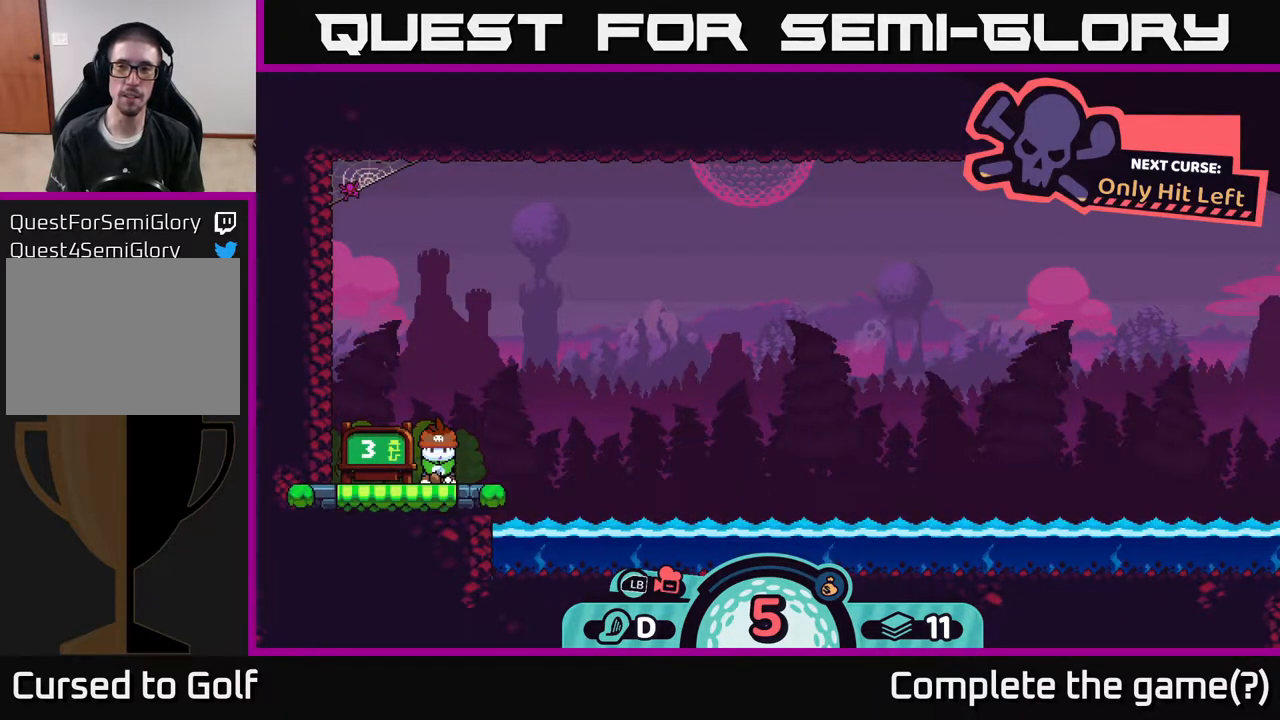
{"buttons": [], "left_stick": "center", "right_stick": "down", "events": [[167, "right_stick", "center"], [433, "right_stick", "down"]]}
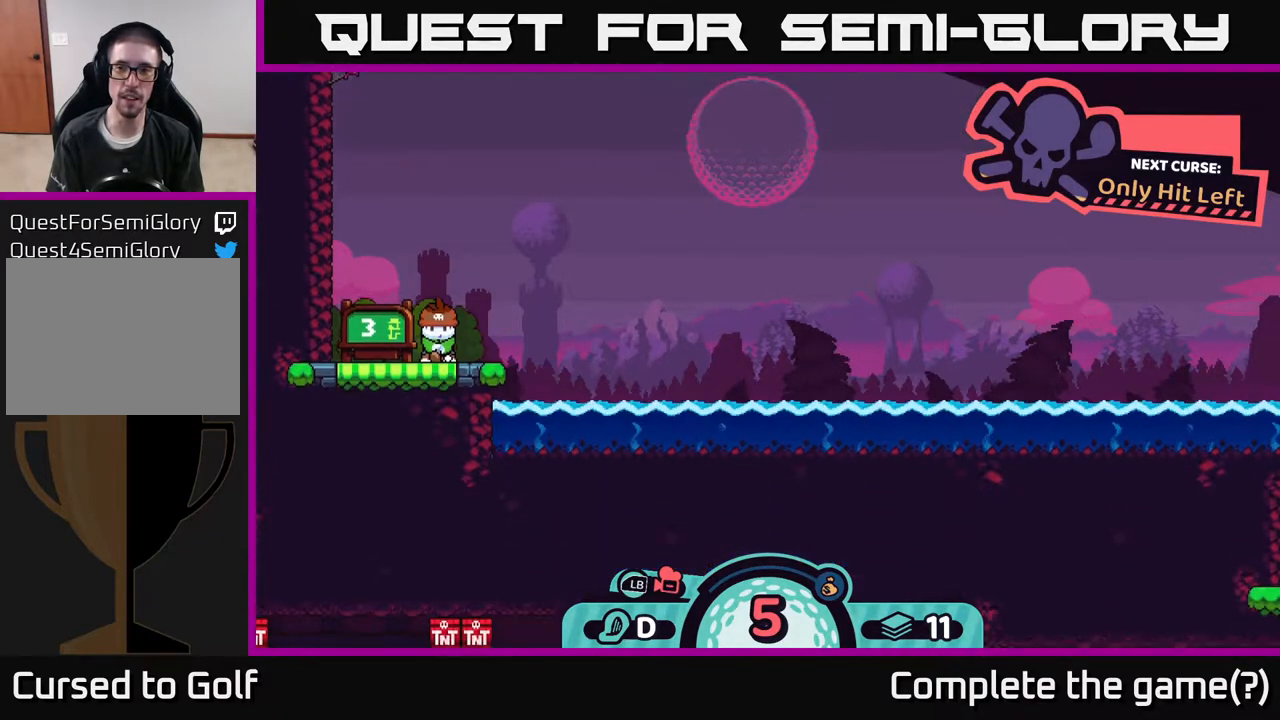
{"buttons": [], "left_stick": "center", "right_stick": "center", "events": [[117, "right_stick", "center"], [217, "right_stick", "up-right"], [350, "right_stick", "center"]]}
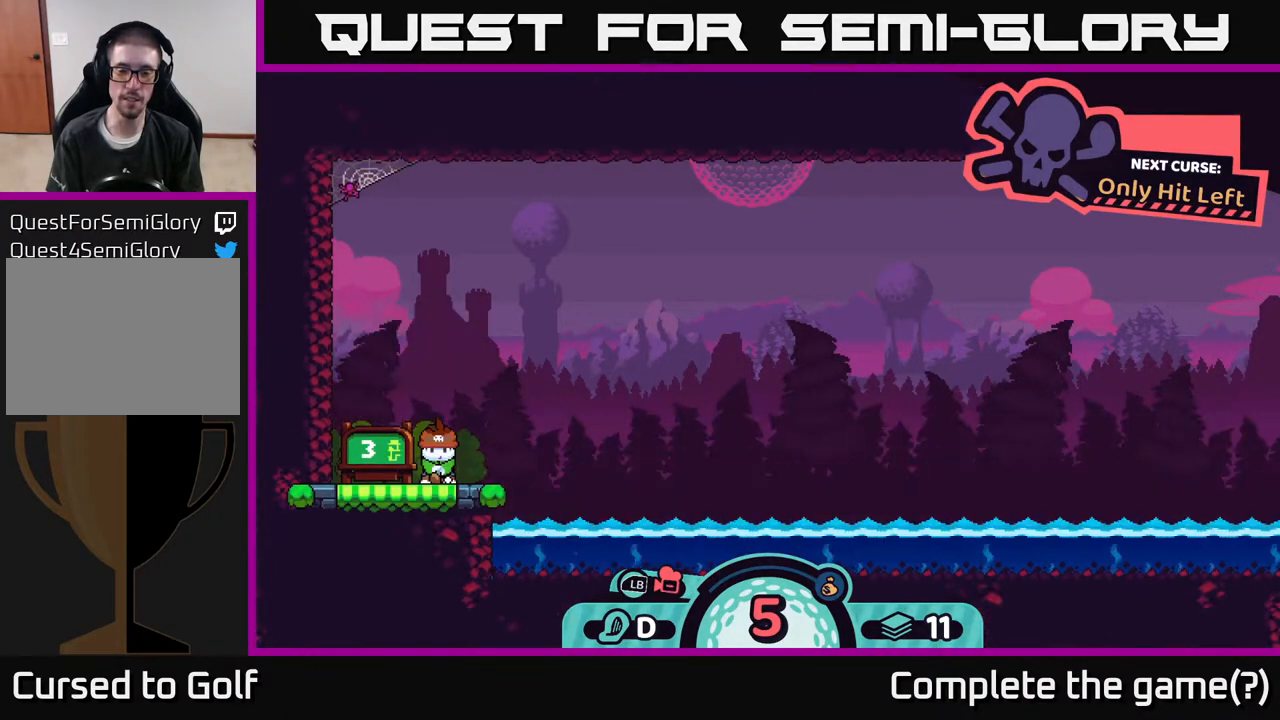
{"buttons": [], "left_stick": "center", "right_stick": "center", "events": []}
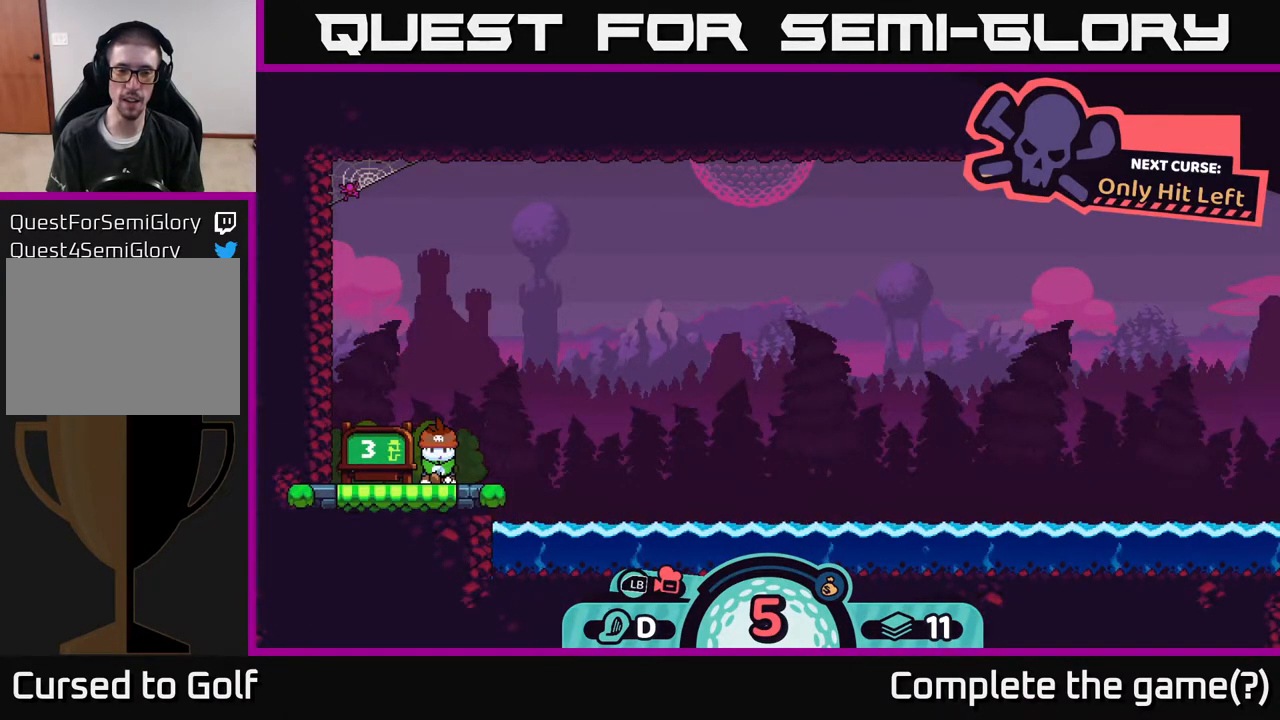
{"buttons": [], "left_stick": "center", "right_stick": "center", "events": []}
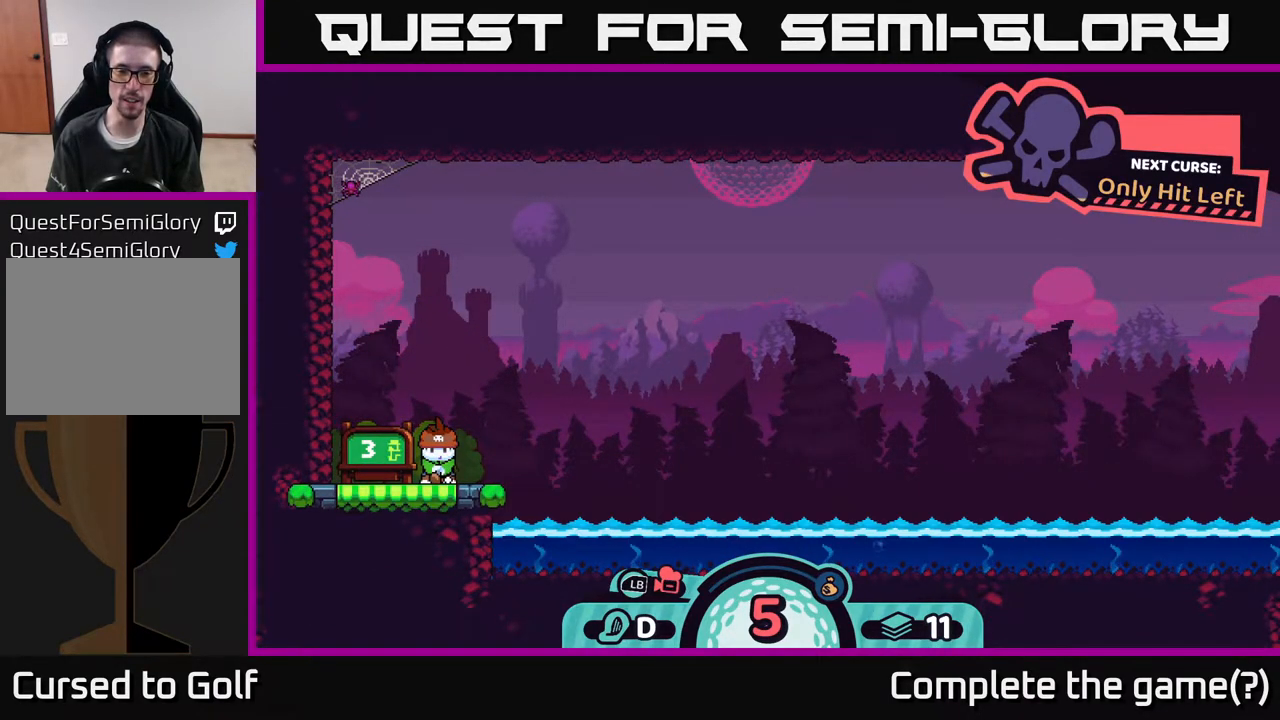
{"buttons": [], "left_stick": "center", "right_stick": "center", "events": []}
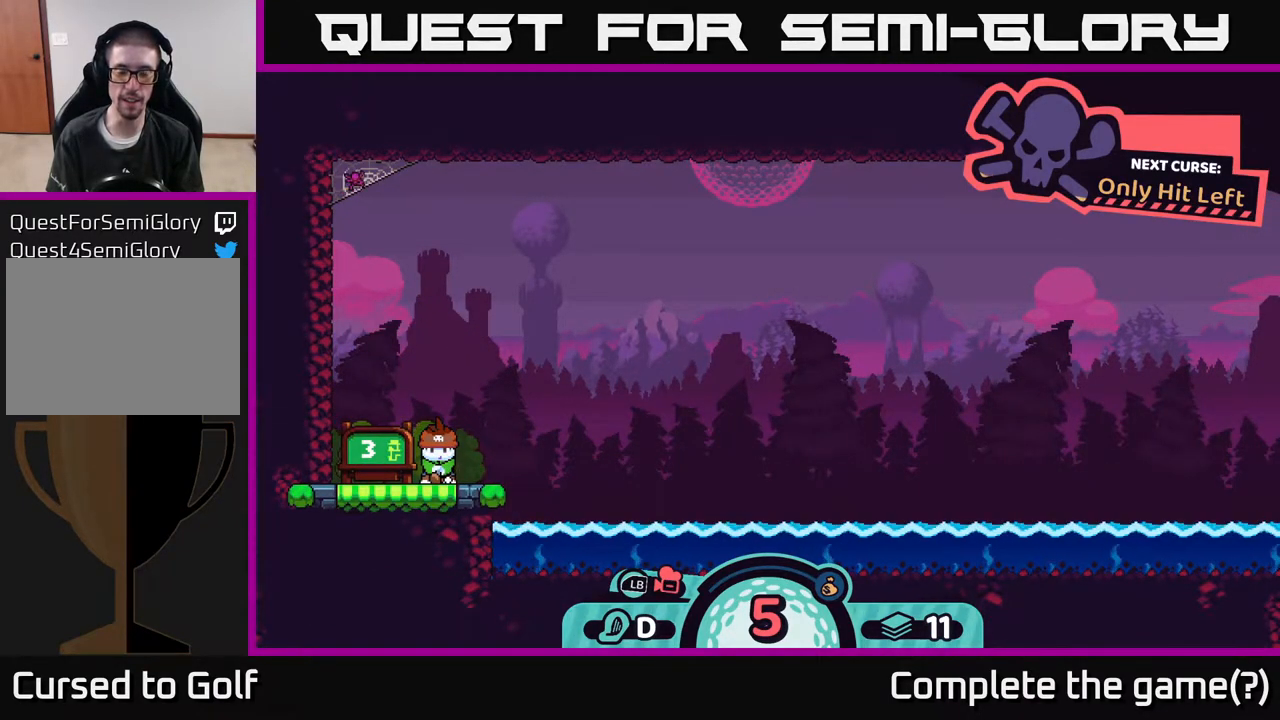
{"buttons": ["B"], "left_stick": "right", "right_stick": "center", "events": [[100, "B", "down"], [167, "left_stick", "right"]]}
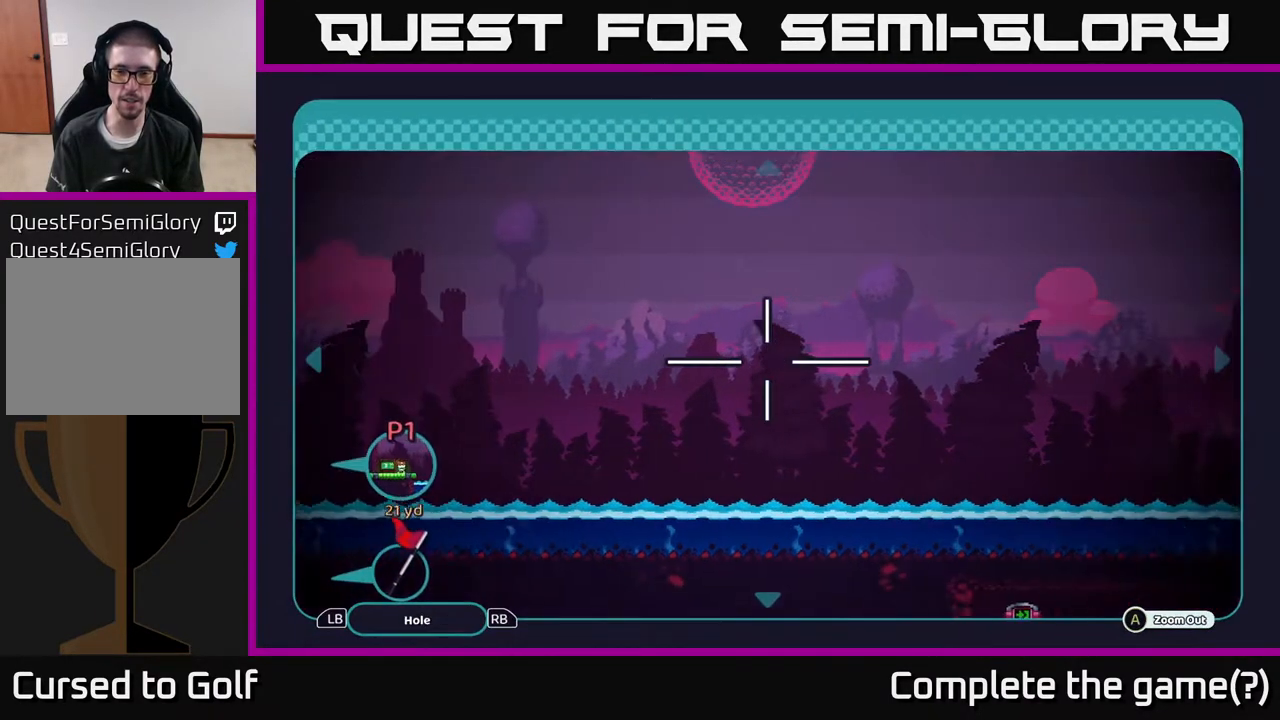
{"buttons": ["B"], "left_stick": "right", "right_stick": "center", "events": []}
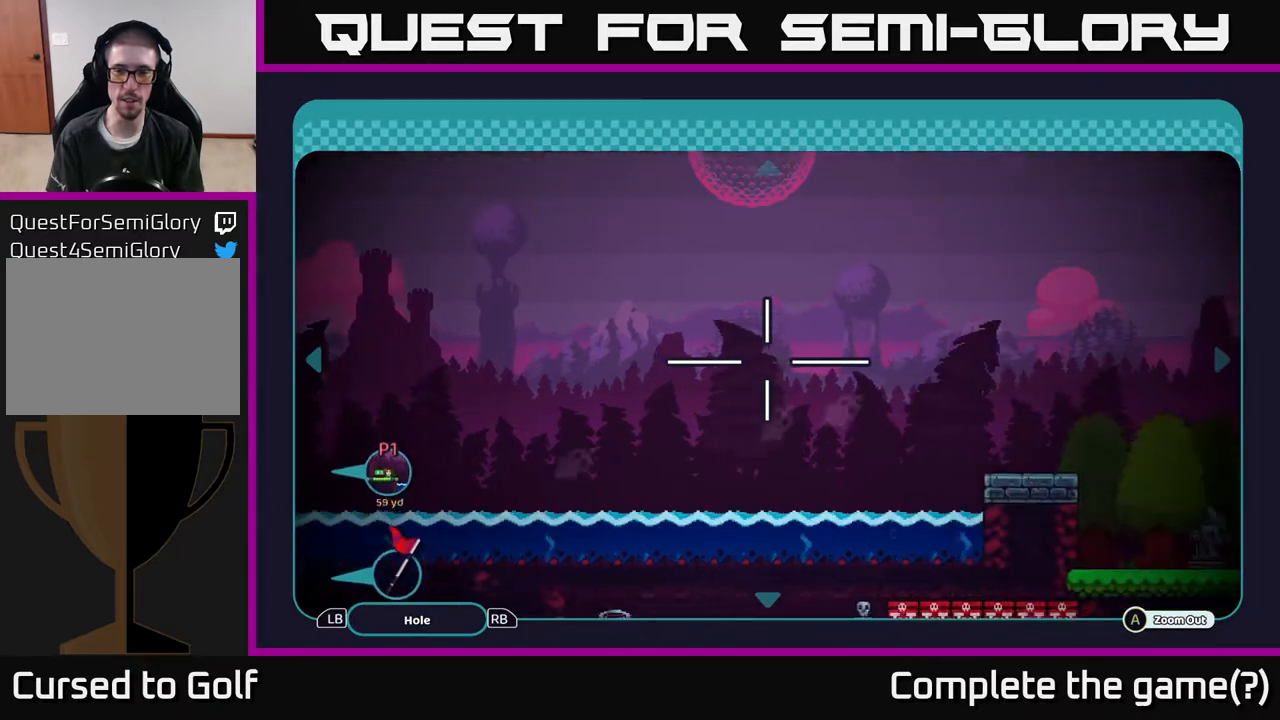
{"buttons": ["B"], "left_stick": "center", "right_stick": "center", "events": [[133, "left_stick", "center"]]}
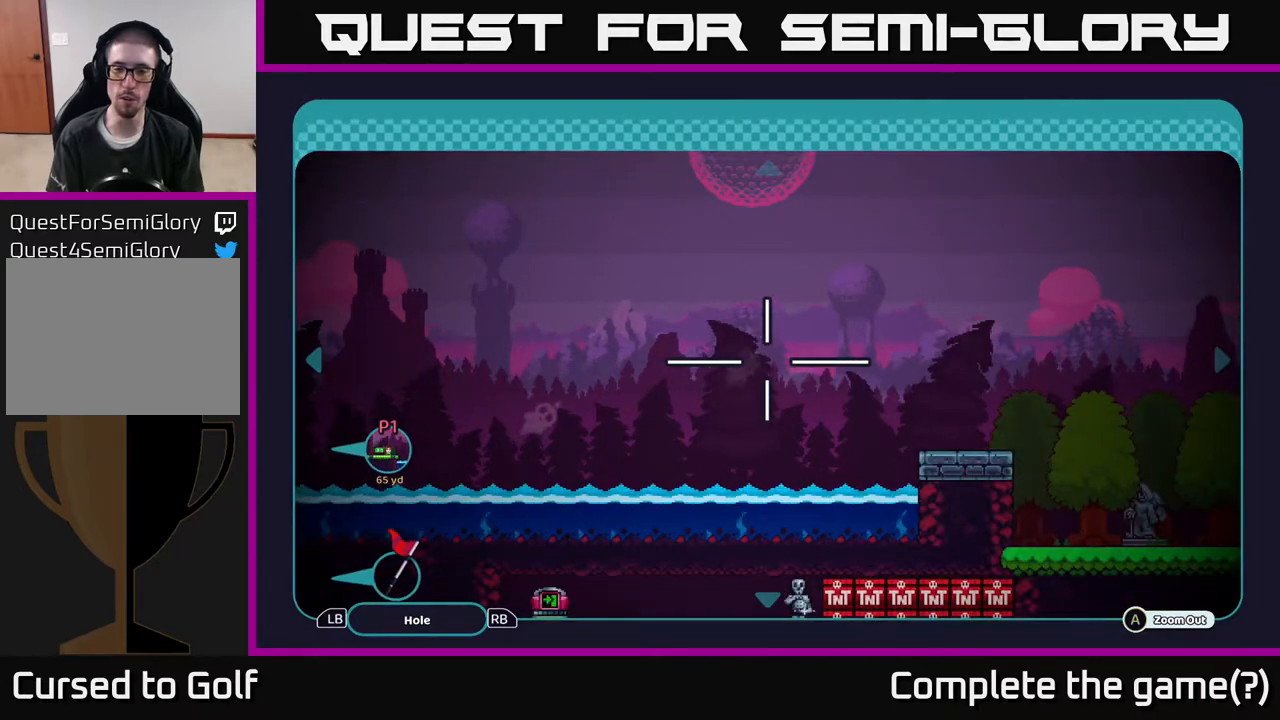
{"buttons": ["B"], "left_stick": "right", "right_stick": "center", "events": [[367, "left_stick", "right"]]}
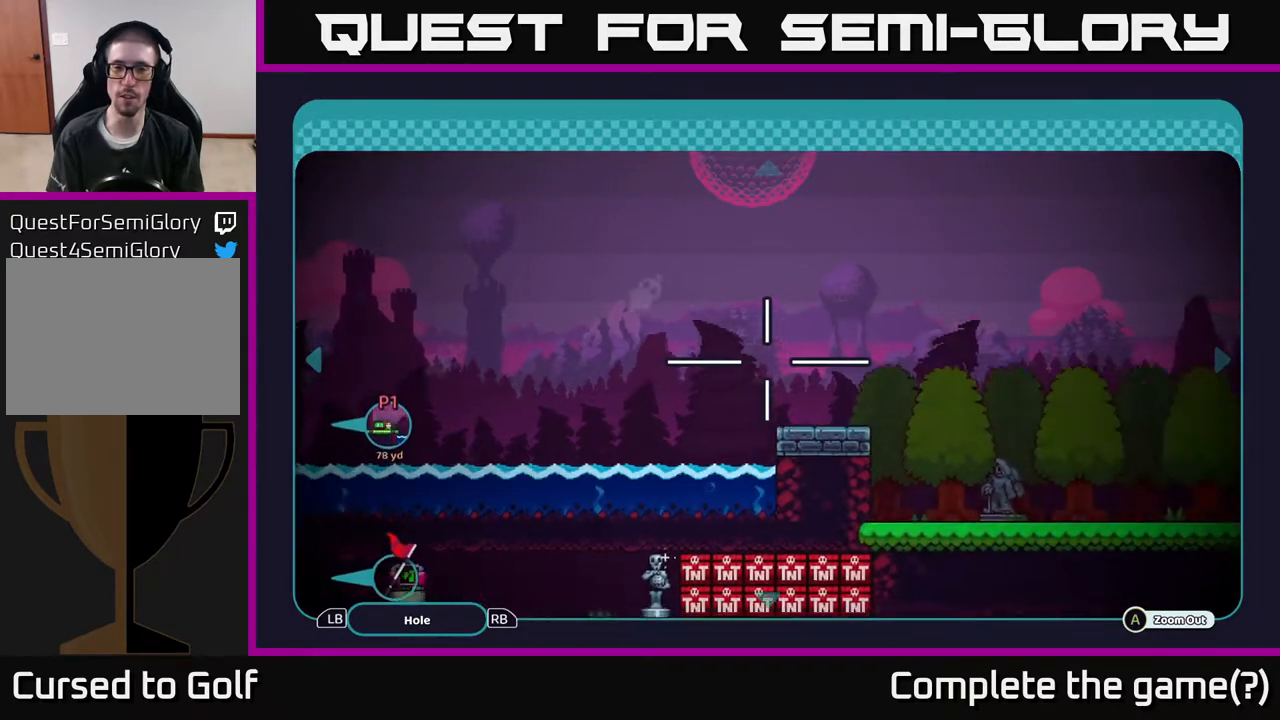
{"buttons": ["B"], "left_stick": "center", "right_stick": "center", "events": [[417, "left_stick", "center"]]}
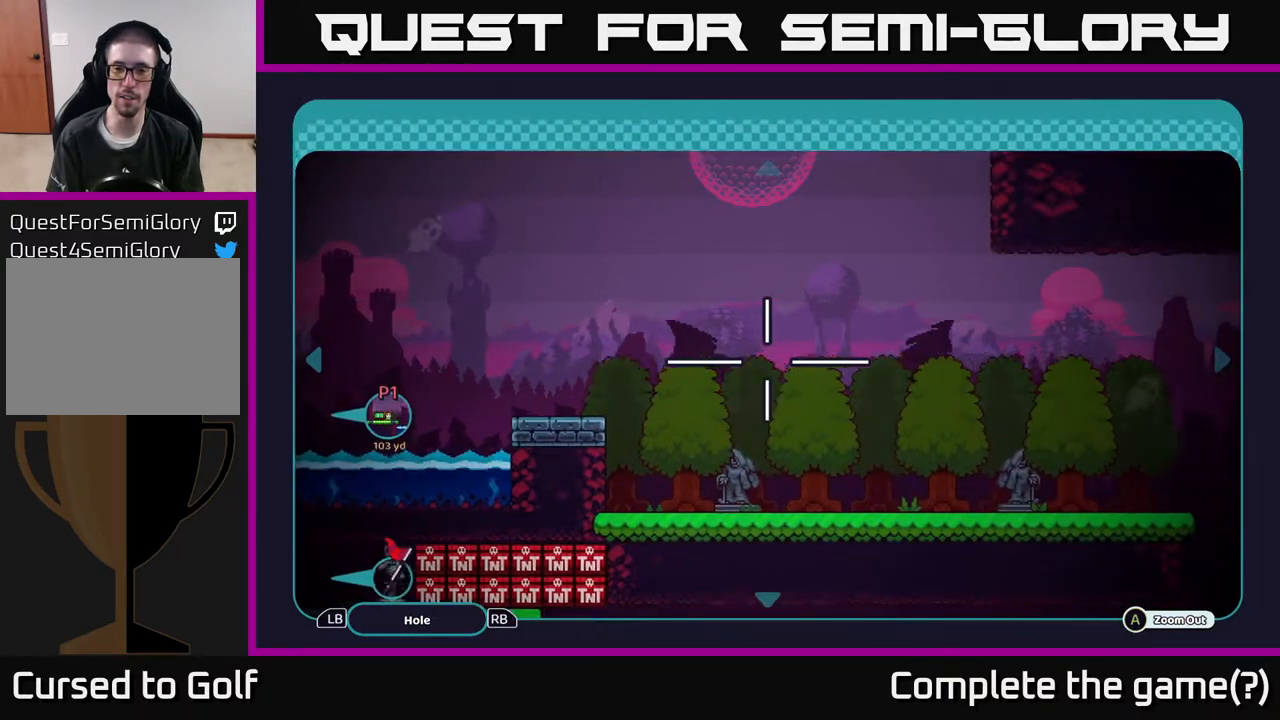
{"buttons": ["B"], "left_stick": "right", "right_stick": "center", "events": [[17, "left_stick", "right"]]}
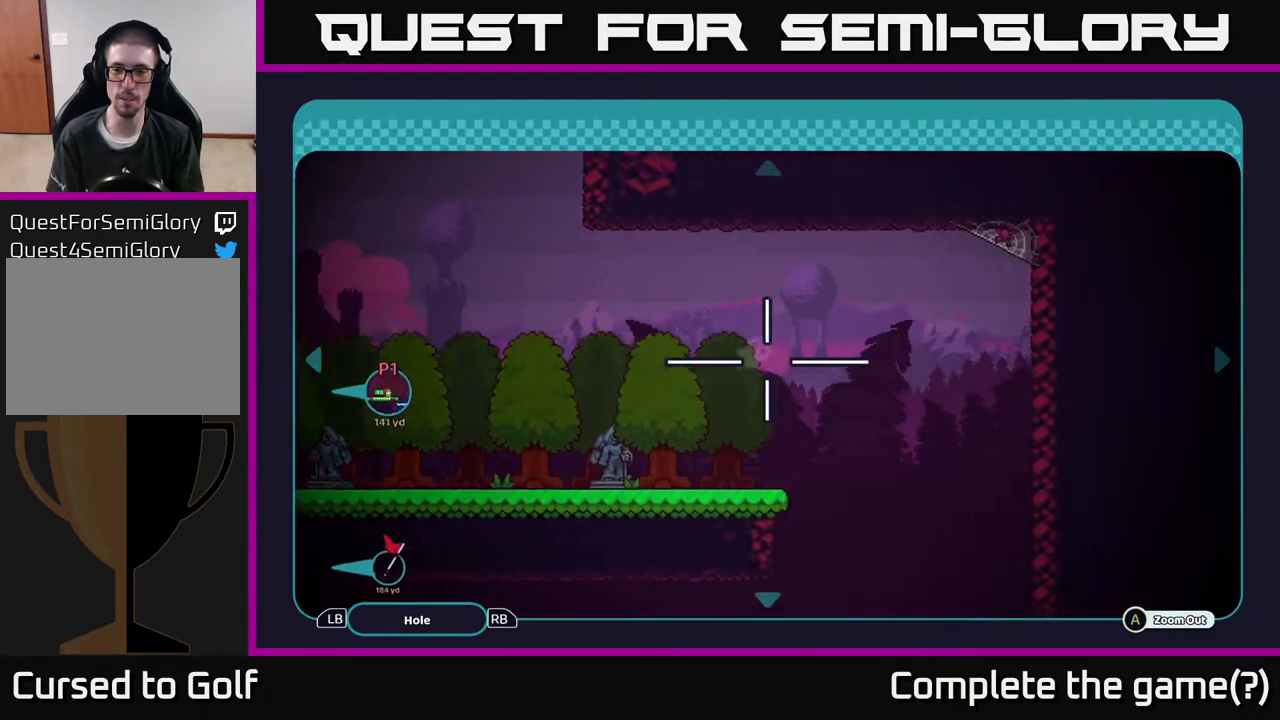
{"buttons": ["B"], "left_stick": "down", "right_stick": "center", "events": [[200, "left_stick", "down-right"], [317, "left_stick", "down"]]}
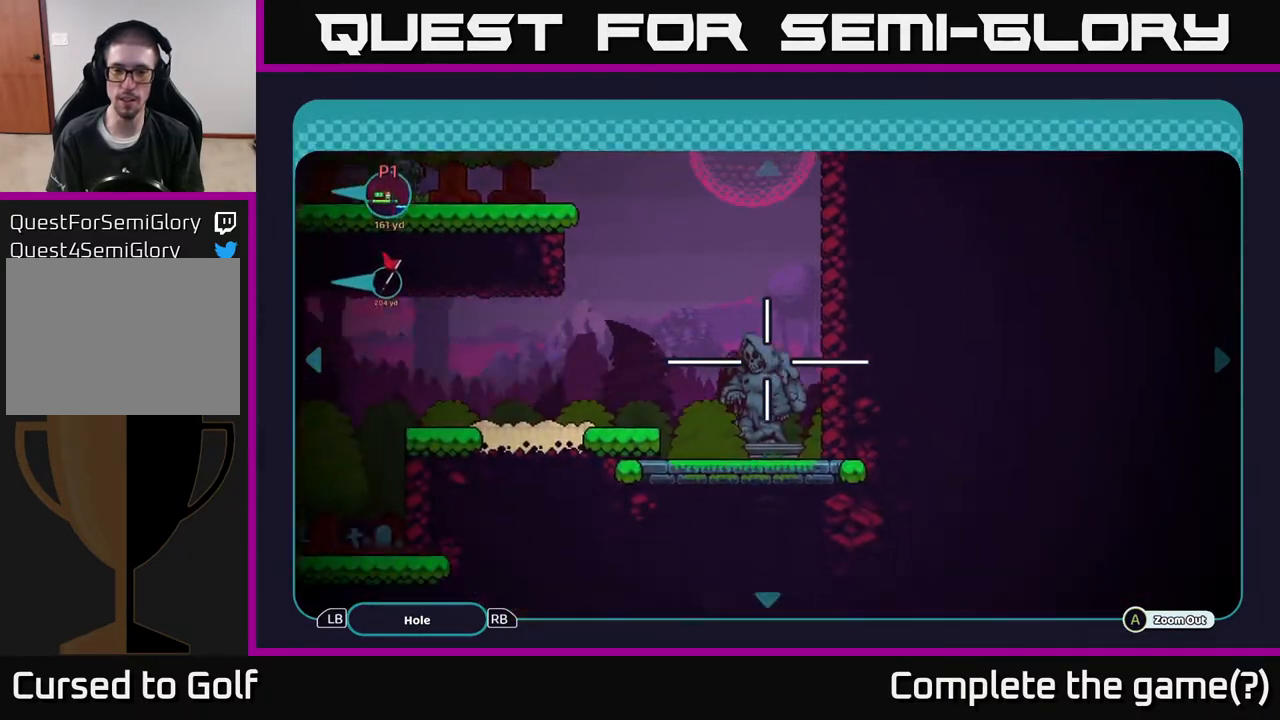
{"buttons": ["B"], "left_stick": "left", "right_stick": "center", "events": [[117, "left_stick", "center"], [383, "left_stick", "down-left"], [467, "left_stick", "left"]]}